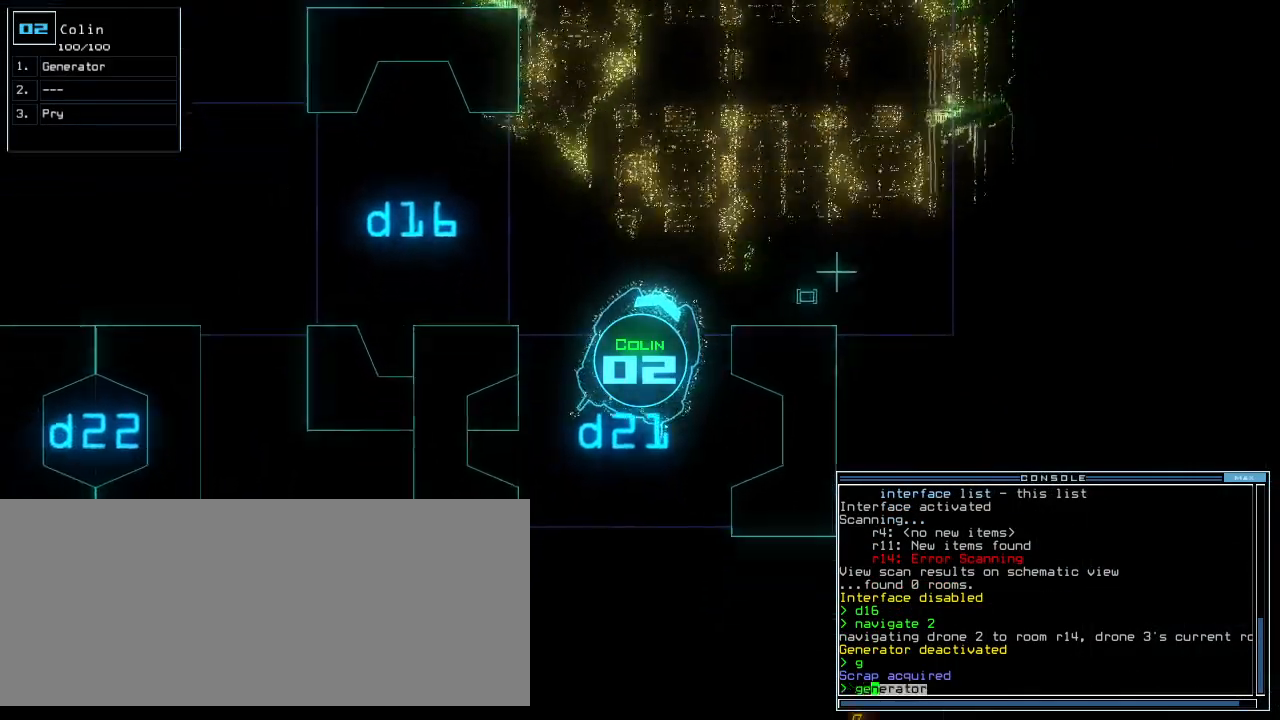
Gameplay with keyboard; each line is a JSON object with the keys held at the frame after it. "events" lists presses ("down") and releases ("up") of ".", "0", "1", "2", "3", "4", "5", "6", "7", "8", "9", "a", "b", "backspace", "c", "caps_lock", "comma", "ctrl_l", "ctrl_r", "d", "down", "e", "equals", "escape", "f", "f12", "g", "h", "i", "j", "k", "l", "left", "m", "minus", "n", "o", "p", "q", "quote", "r", "return", "right", "s", "semicolon", "shift_l", "shift_r", "space", "t", "tab", "tilde", "u", "up", "v", "w", "x", "y" and "z" between this image and that frame as [ms after this image, input, new state], when the widget could be followed in between. No other keys are recorded. Mouse input is not recorded. Not read: other_keys.
{"keys": ["down", "left"], "events": [[20, "left", "down"], [120, "left", "up"], [460, "left", "down"]]}
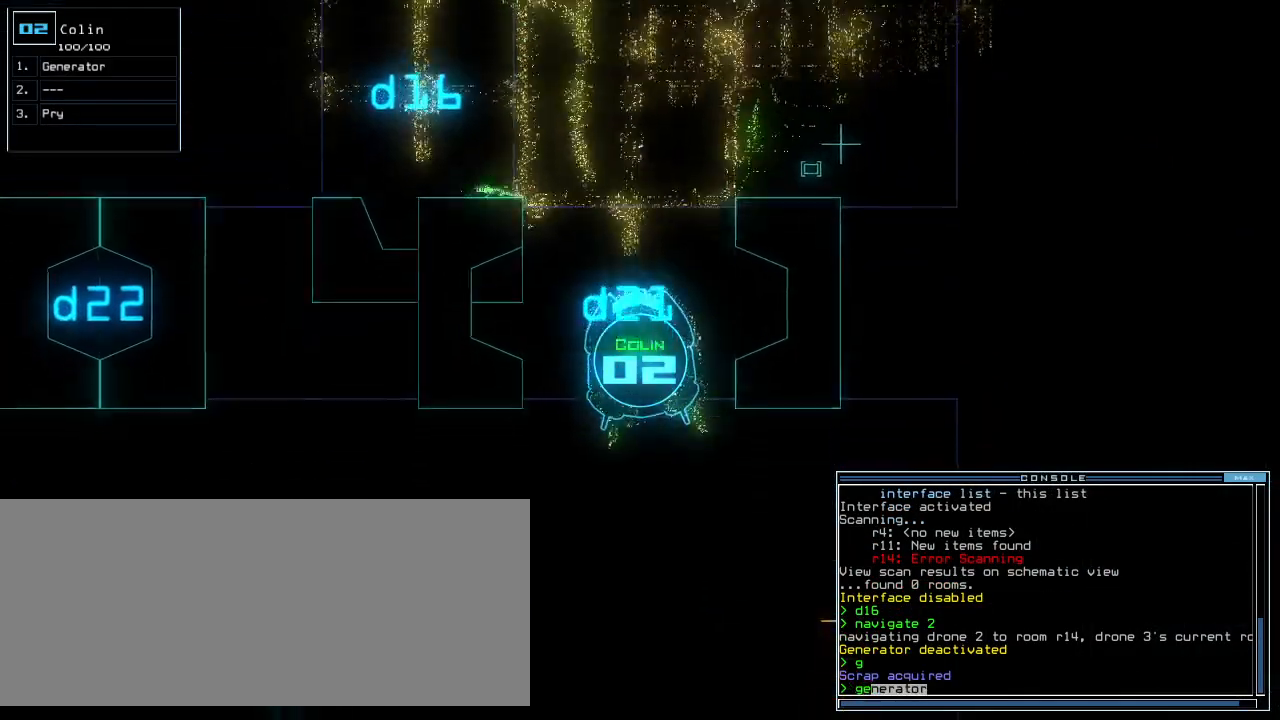
{"keys": ["down"], "events": [[40, "left", "up"], [280, "left", "down"], [340, "left", "up"], [420, "left", "down"], [500, "left", "up"]]}
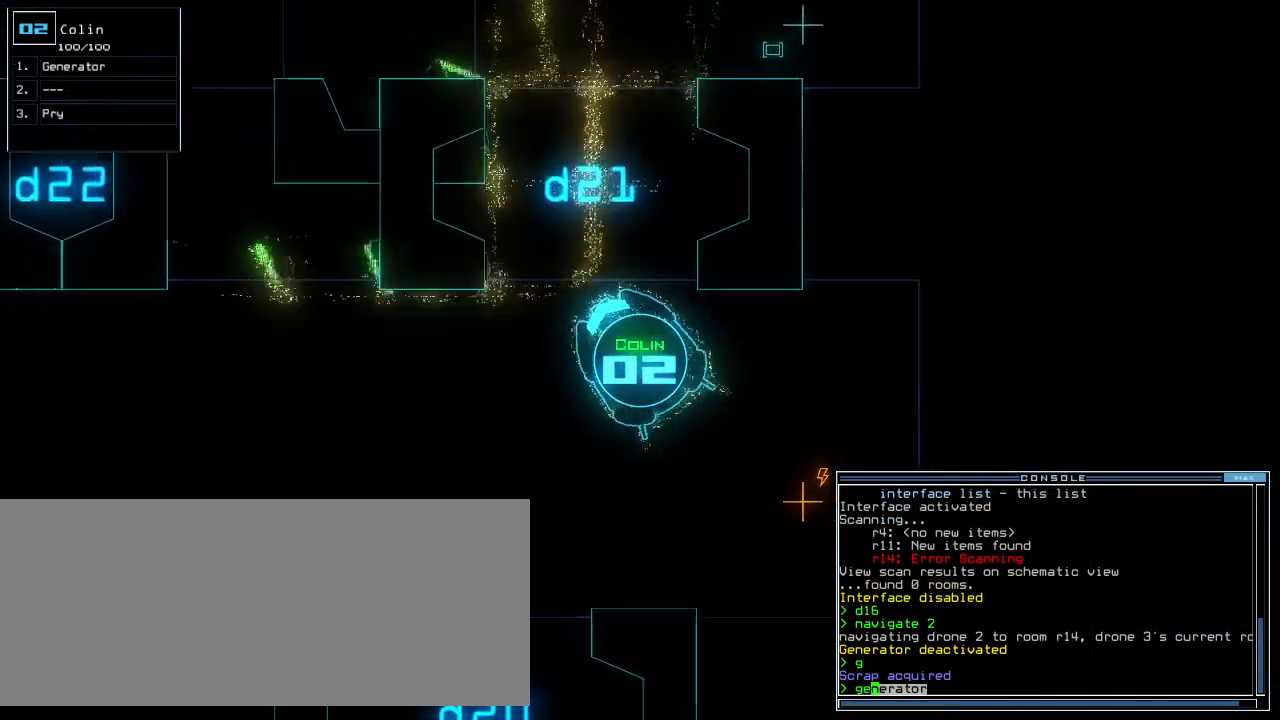
{"keys": [], "events": [[380, "return", "down"], [400, "down", "up"], [440, "return", "up"]]}
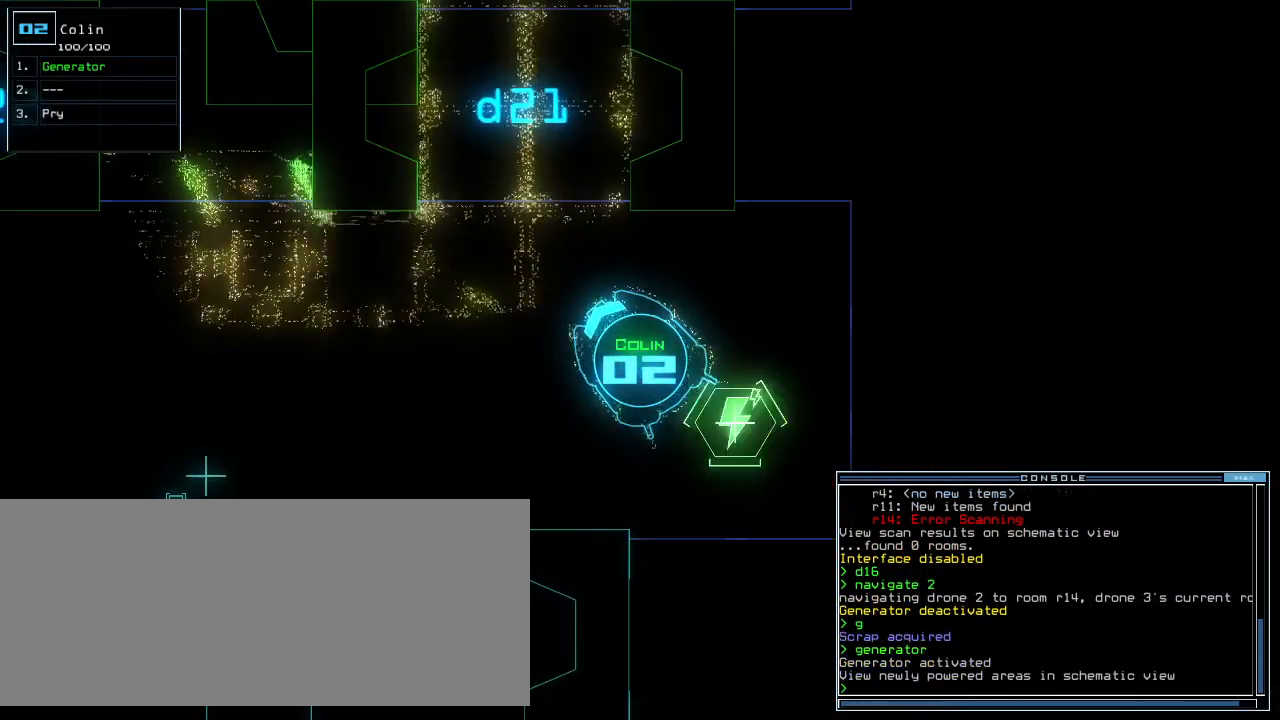
{"keys": [], "events": [[40, "space", "down"], [140, "space", "up"]]}
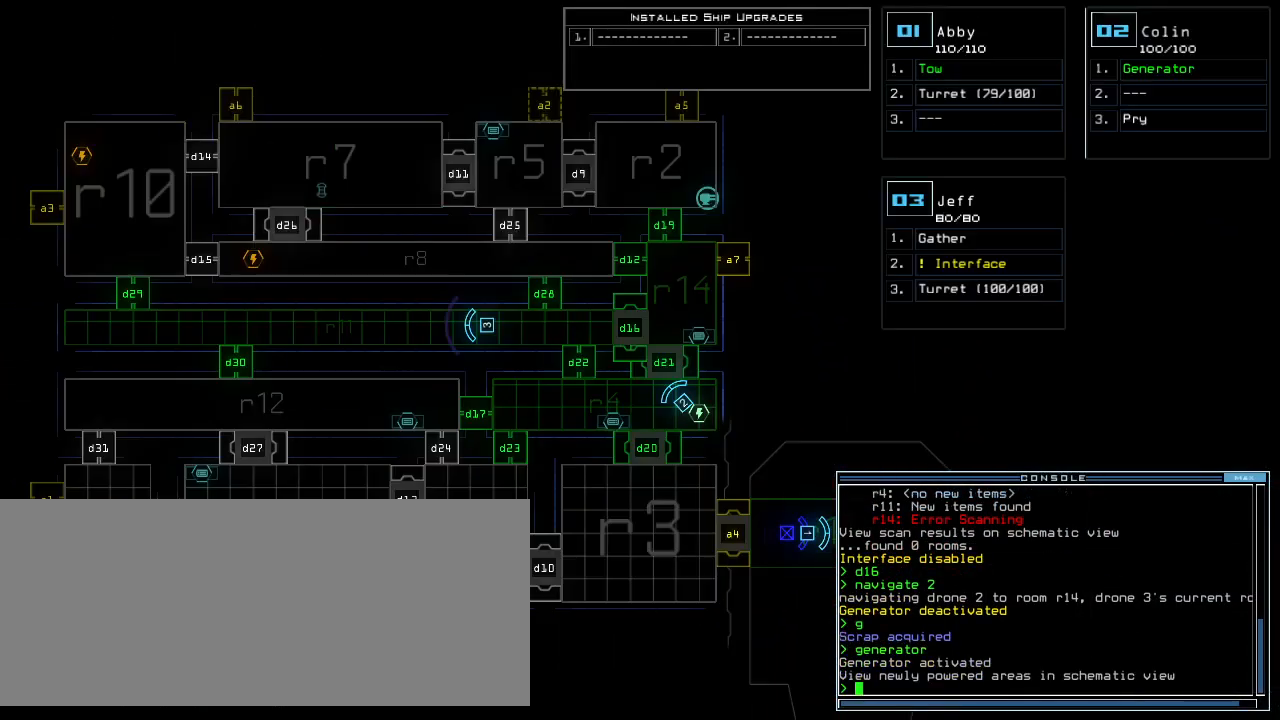
{"keys": [], "events": []}
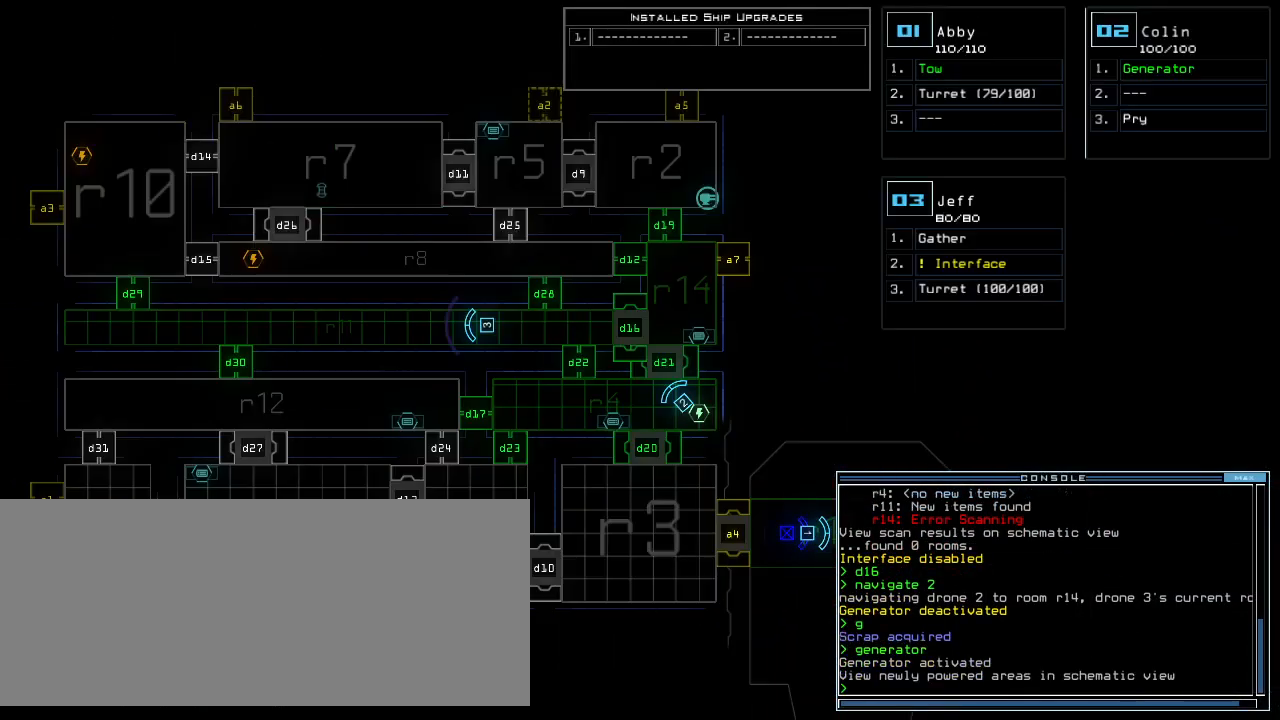
{"keys": [], "events": [[220, "2", "down"], [260, "2", "up"]]}
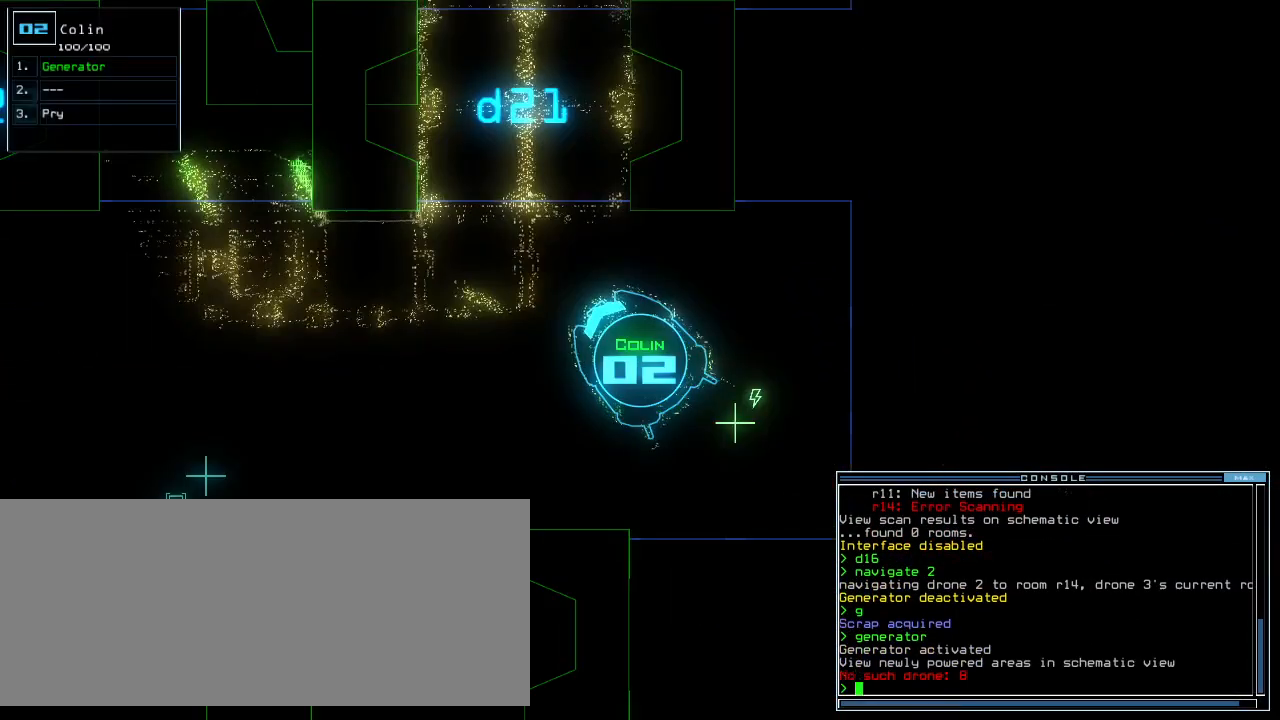
{"keys": [], "events": []}
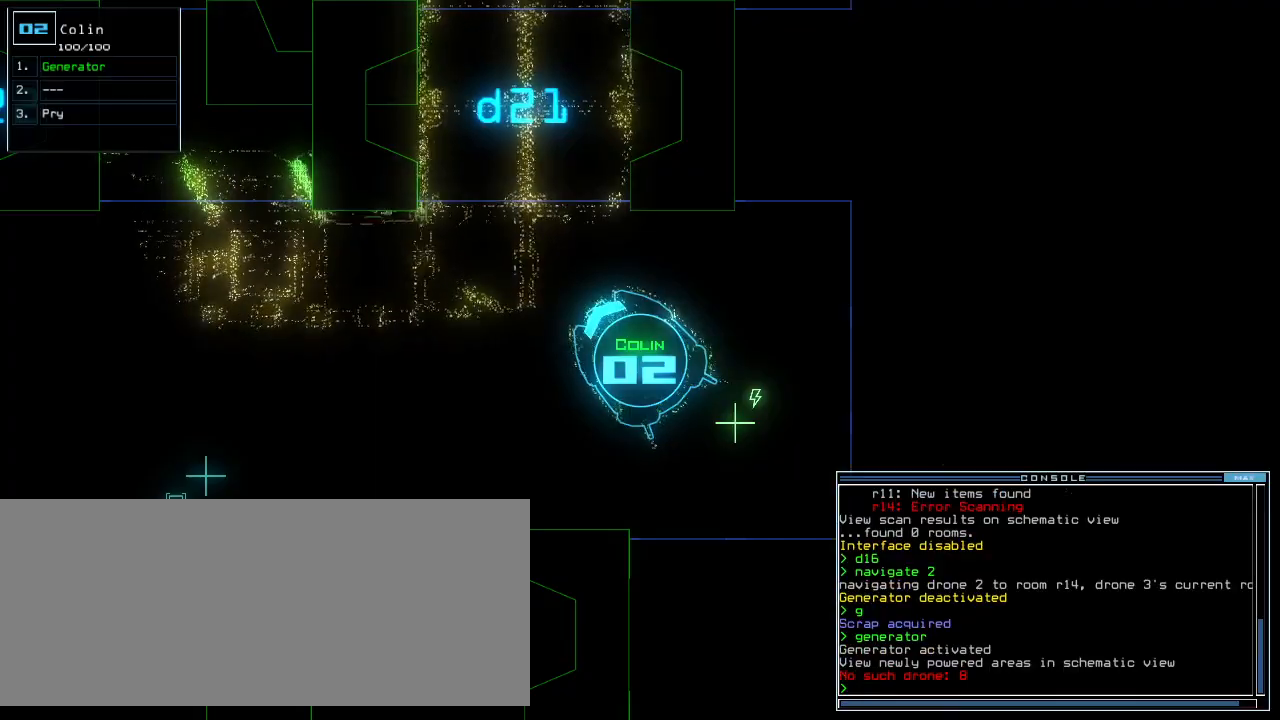
{"keys": [], "events": [[20, "d", "down"], [100, "d", "up"], [220, "2", "down"], [300, "2", "up"], [380, "8", "down"], [440, "8", "up"]]}
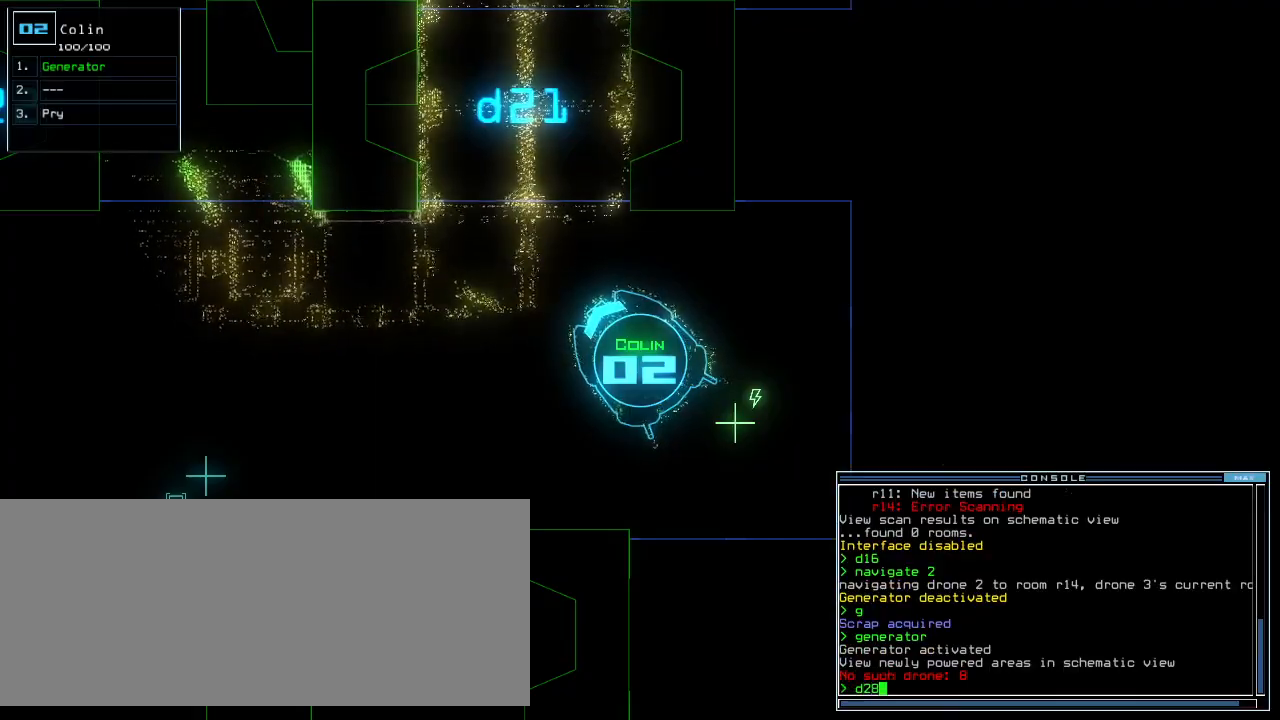
{"keys": ["up"], "events": [[40, "return", "down"], [120, "return", "up"], [280, "up", "down"]]}
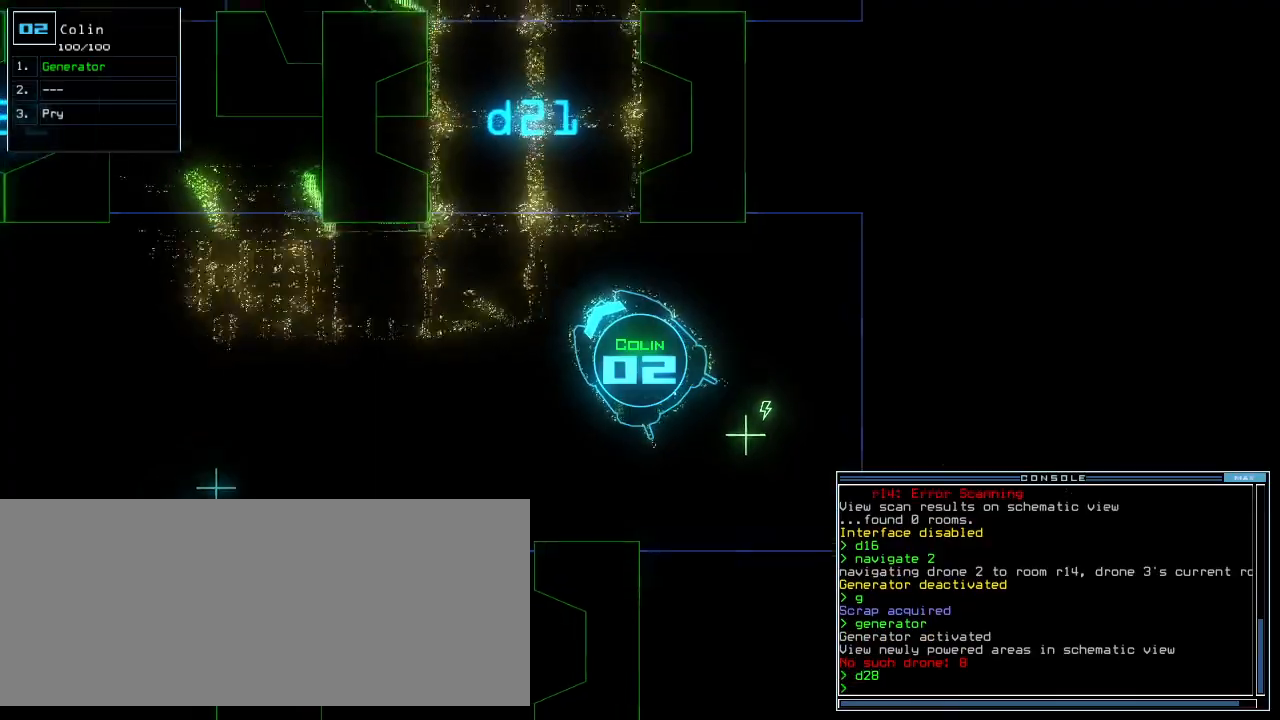
{"keys": ["up"], "events": [[320, "right", "down"], [380, "right", "up"]]}
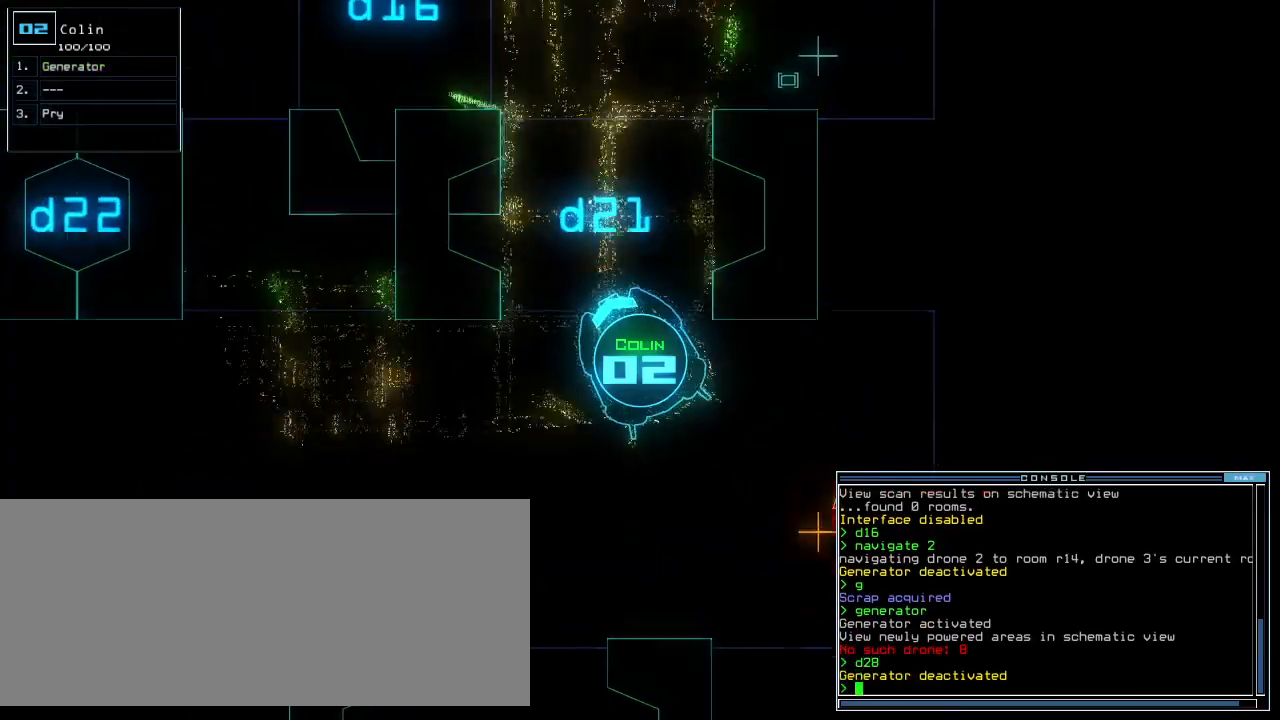
{"keys": ["up"], "events": [[120, "right", "down"], [220, "right", "up"]]}
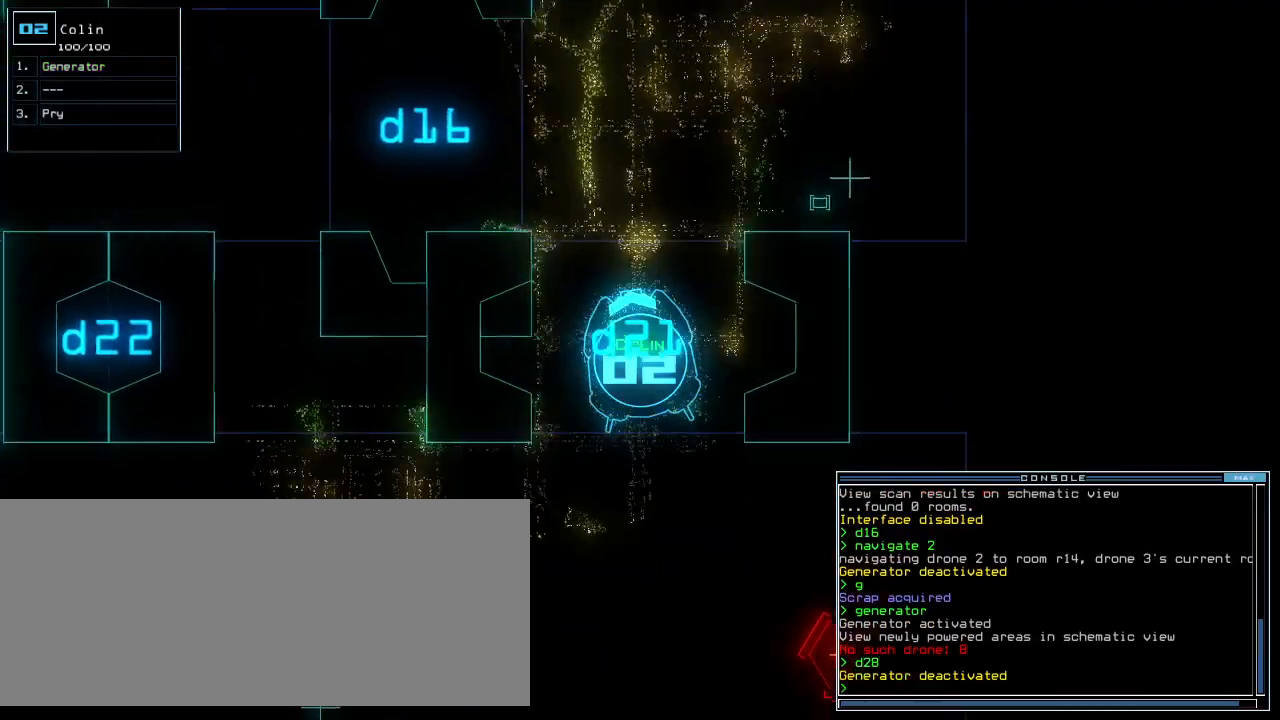
{"keys": ["up"], "events": []}
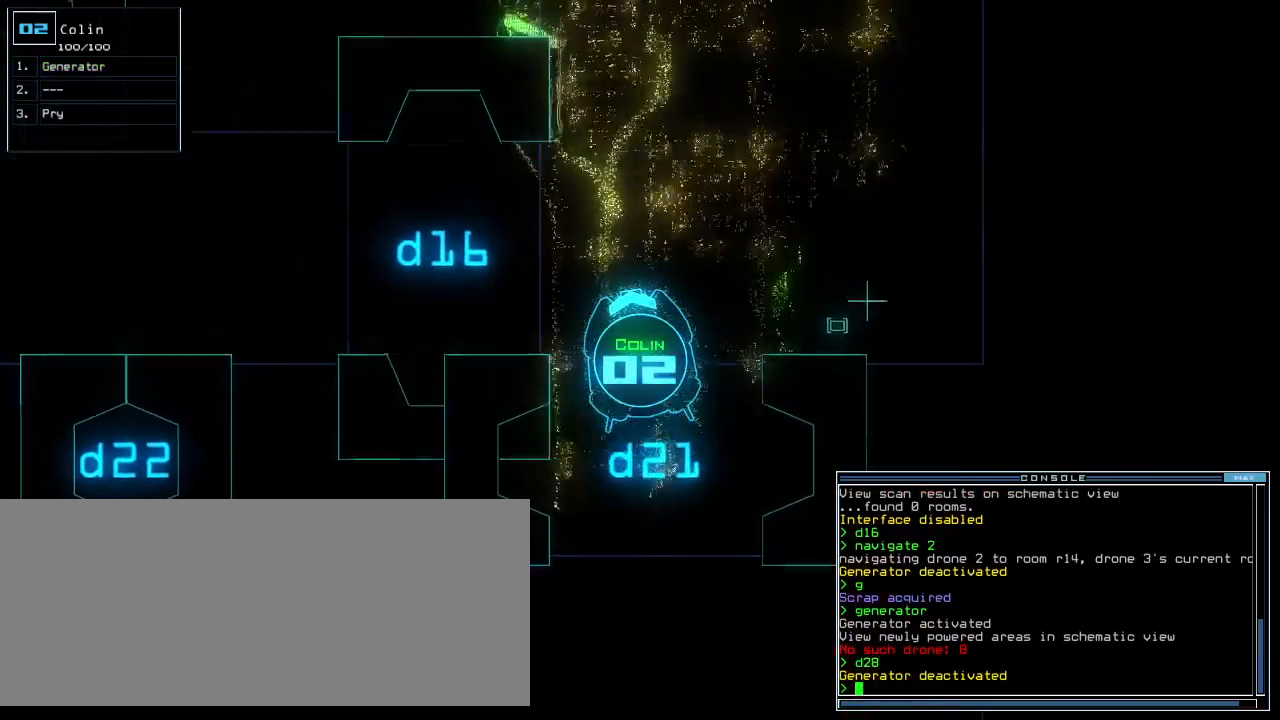
{"keys": ["up"], "events": [[60, "left", "down"], [160, "left", "up"], [220, "left", "down"], [440, "left", "up"]]}